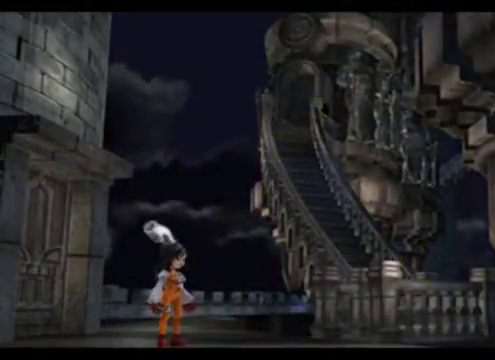
Gameplay with a controller (Xbox layout); each line is a JSON object with the inputs held at the frame after it. "events" lists button and stick changes between this image and that frame as [ms after this image, input, new state], when the widget could be followed in between. Not read: L3 R3 right_stick.
{"buttons": [], "left_stick": "right", "events": [[240, "left_stick", "right"]]}
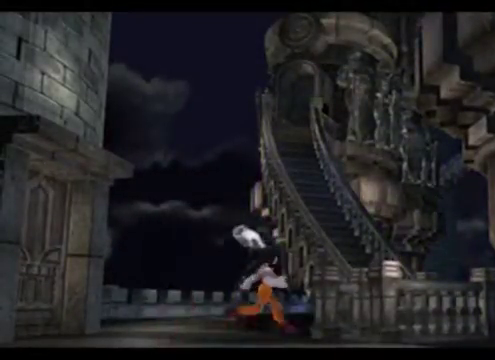
{"buttons": [], "left_stick": "up-right", "events": [[120, "left_stick", "up-right"]]}
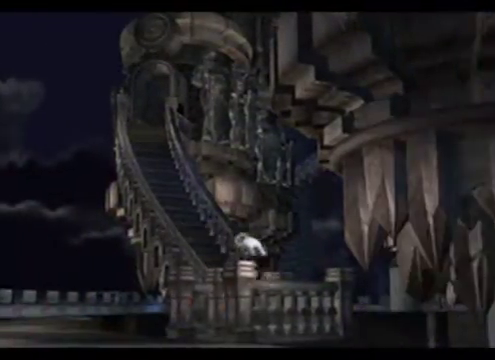
{"buttons": [], "left_stick": "up", "events": [[160, "left_stick", "up"]]}
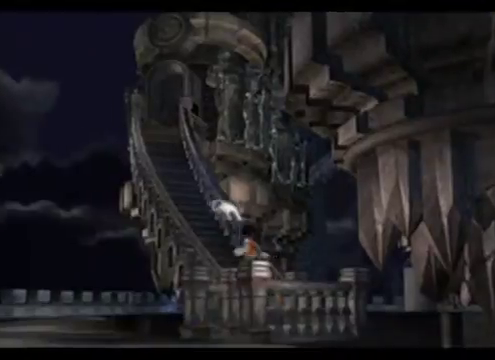
{"buttons": [], "left_stick": "up", "events": []}